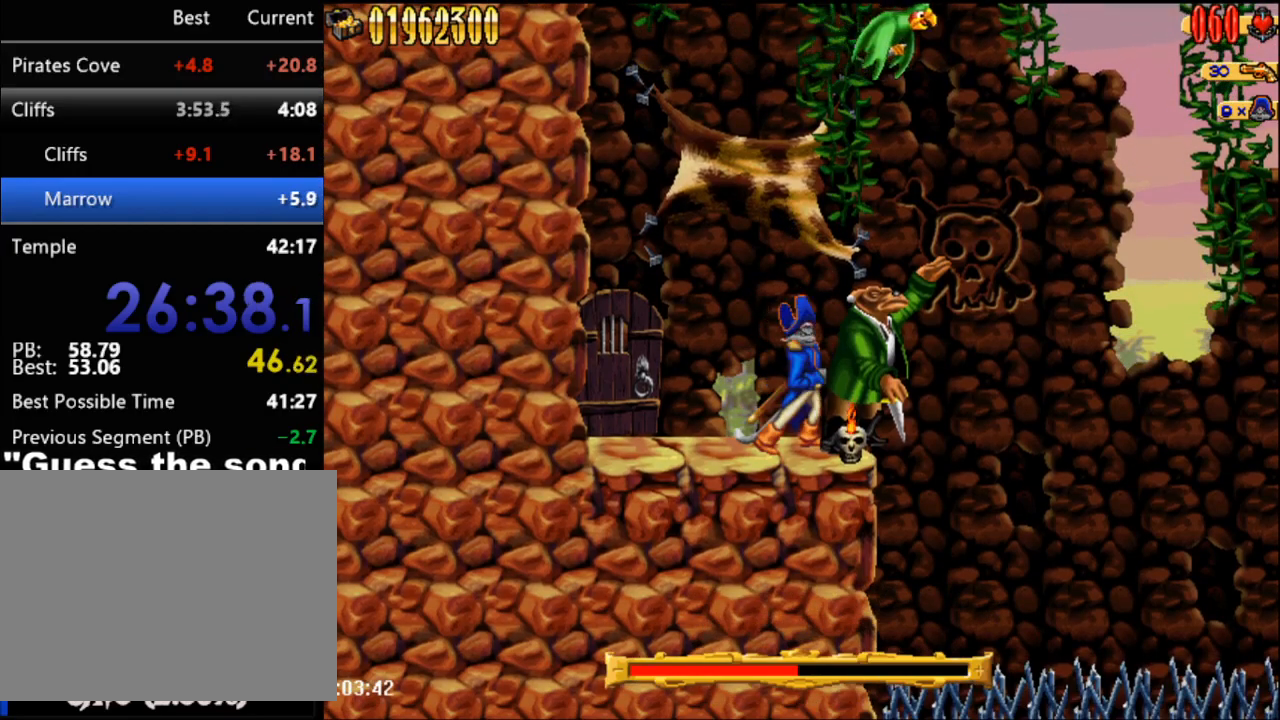
Gameplay with a controller (Nintendo layout); each line is a JSON object with the inputs held at the frame after it. "events" lists button and stick changes between this image and that frame as [ms after this image, input, new state], when the widget could be followed in between. Not read: L3 R3 left_stick right_stick.
{"buttons": [], "events": [[50, "B", "up"], [333, "B", "down"], [417, "B", "up"]]}
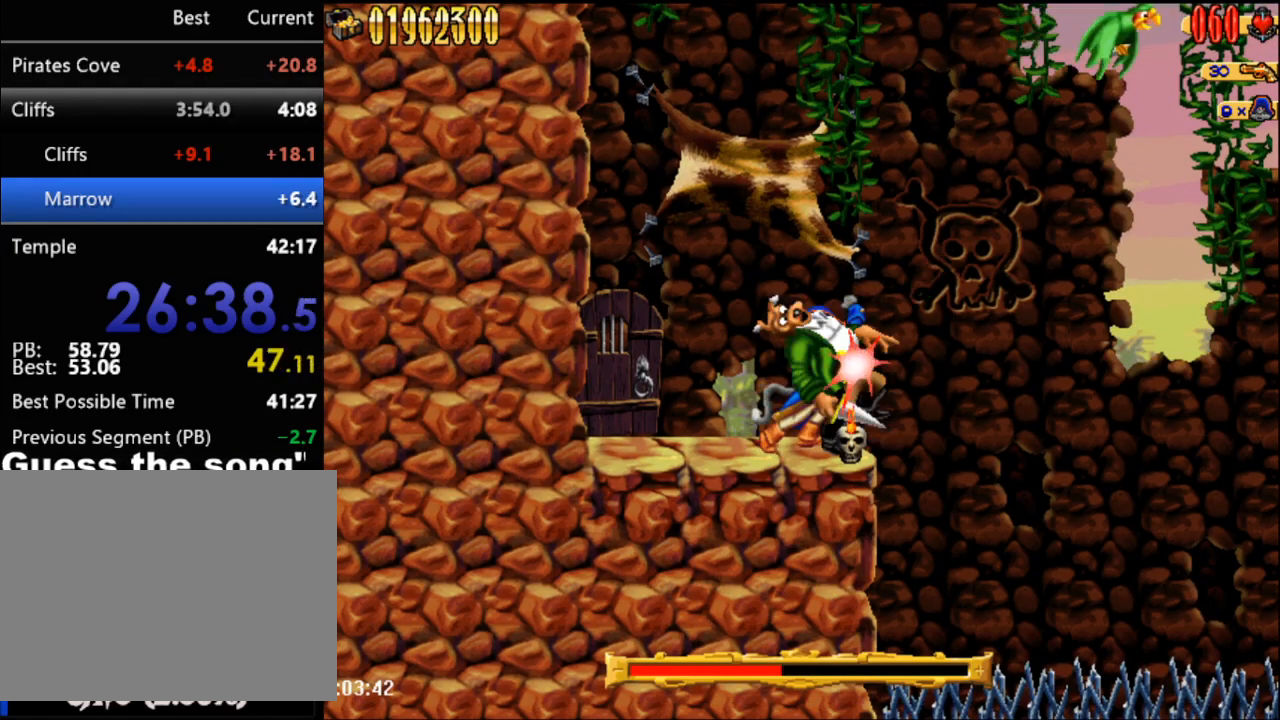
{"buttons": [], "events": [[217, "B", "down"], [333, "B", "up"]]}
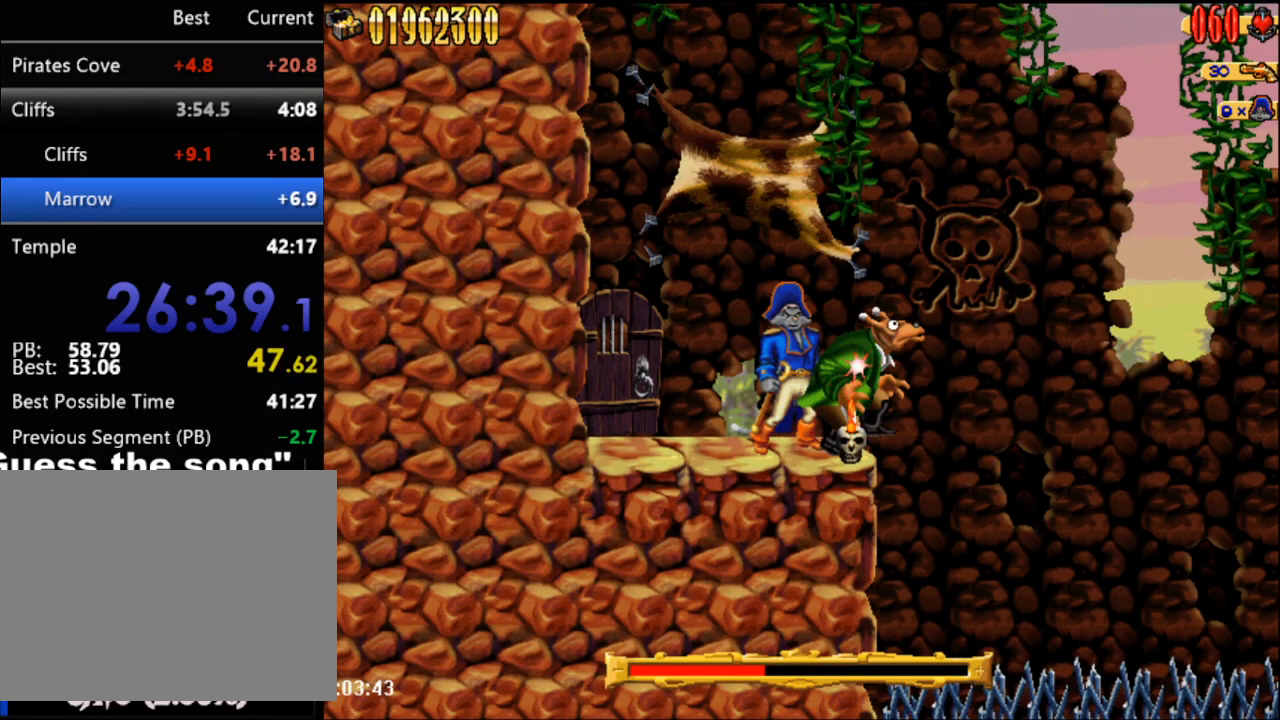
{"buttons": ["B"], "events": [[83, "B", "down"], [200, "B", "up"], [433, "B", "down"]]}
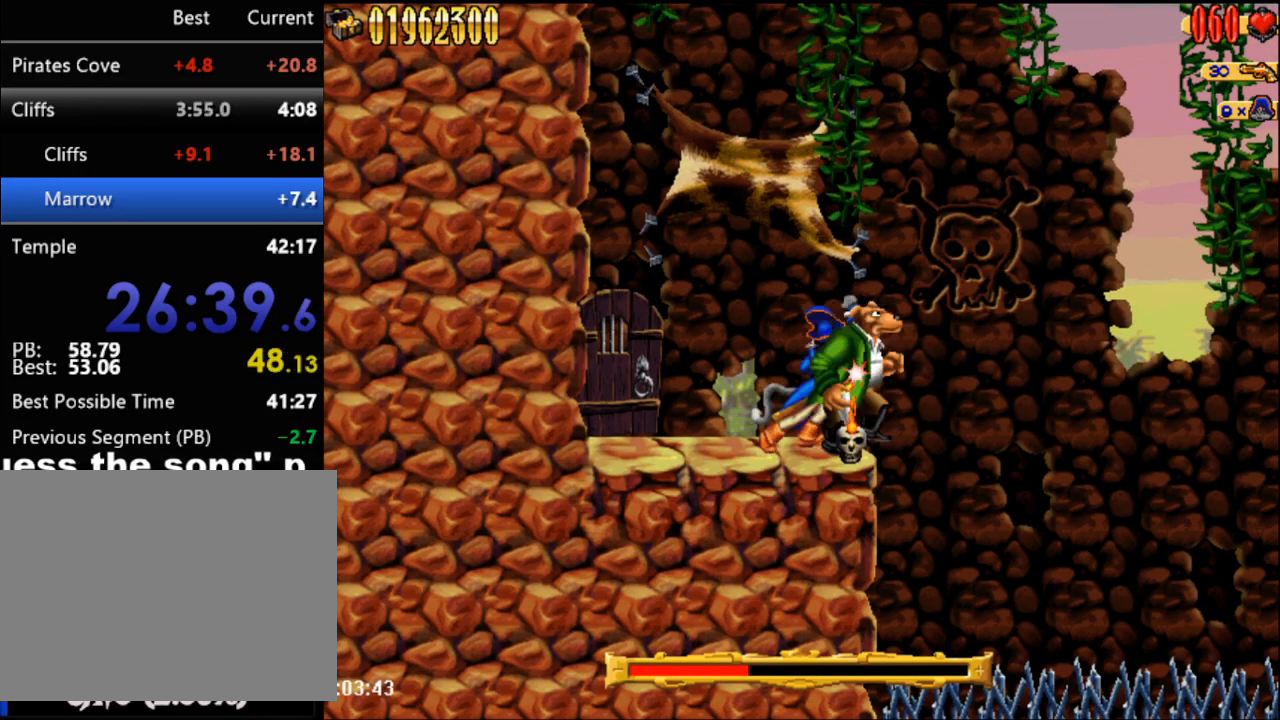
{"buttons": [], "events": [[50, "B", "up"], [300, "B", "down"], [417, "B", "up"]]}
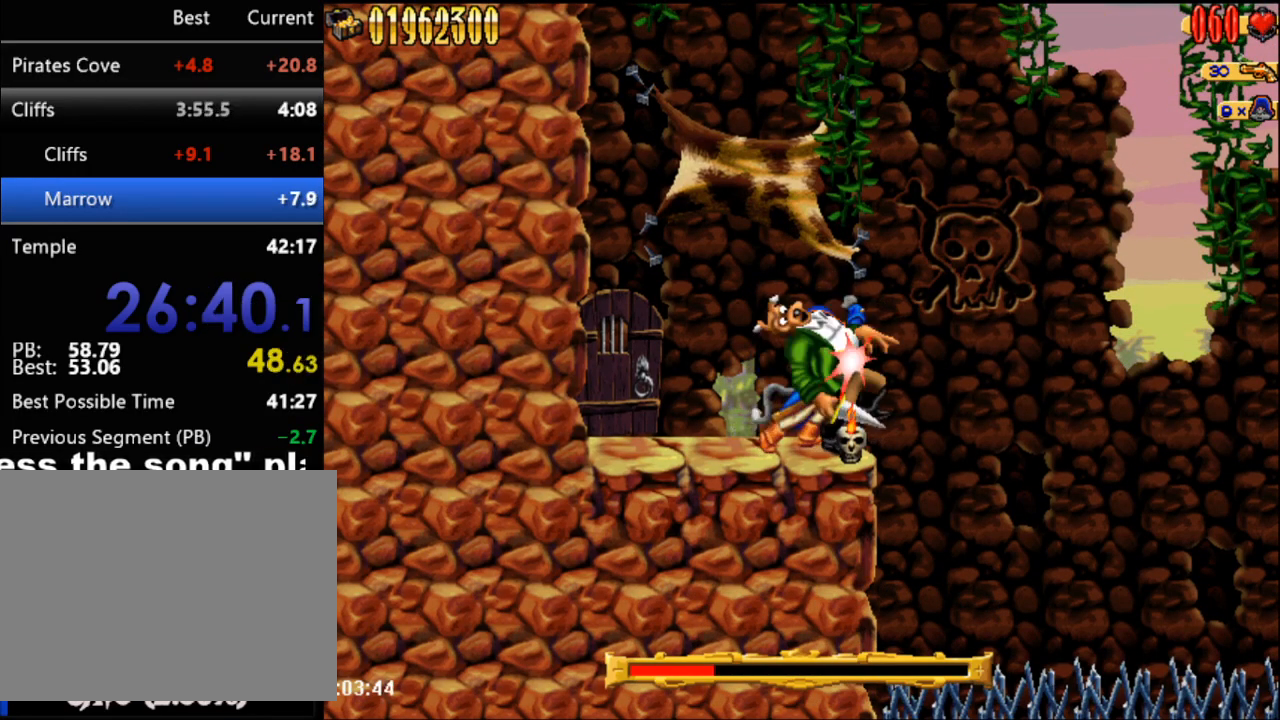
{"buttons": ["DPAD_DOWN"], "events": [[167, "B", "down"], [300, "B", "up"], [467, "DPAD_DOWN", "down"], [467, "DPAD_RIGHT", "down"], [483, "DPAD_RIGHT", "up"]]}
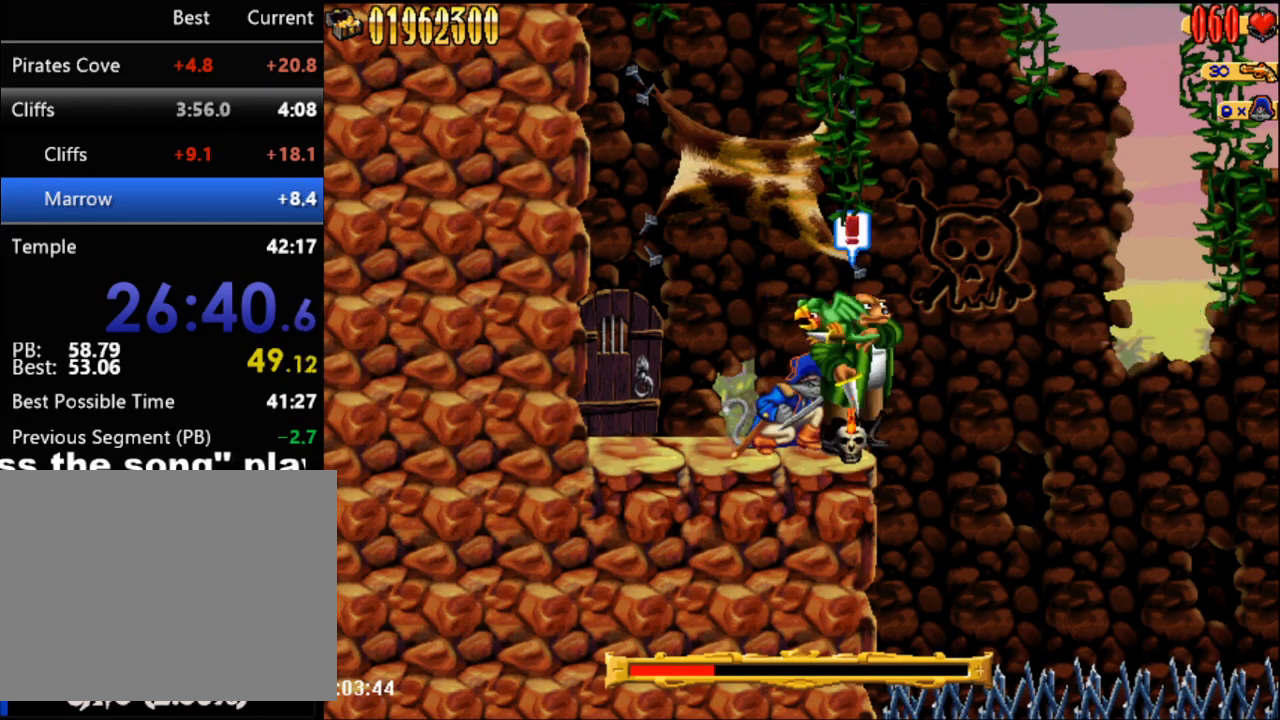
{"buttons": [], "events": [[233, "DPAD_DOWN", "up"]]}
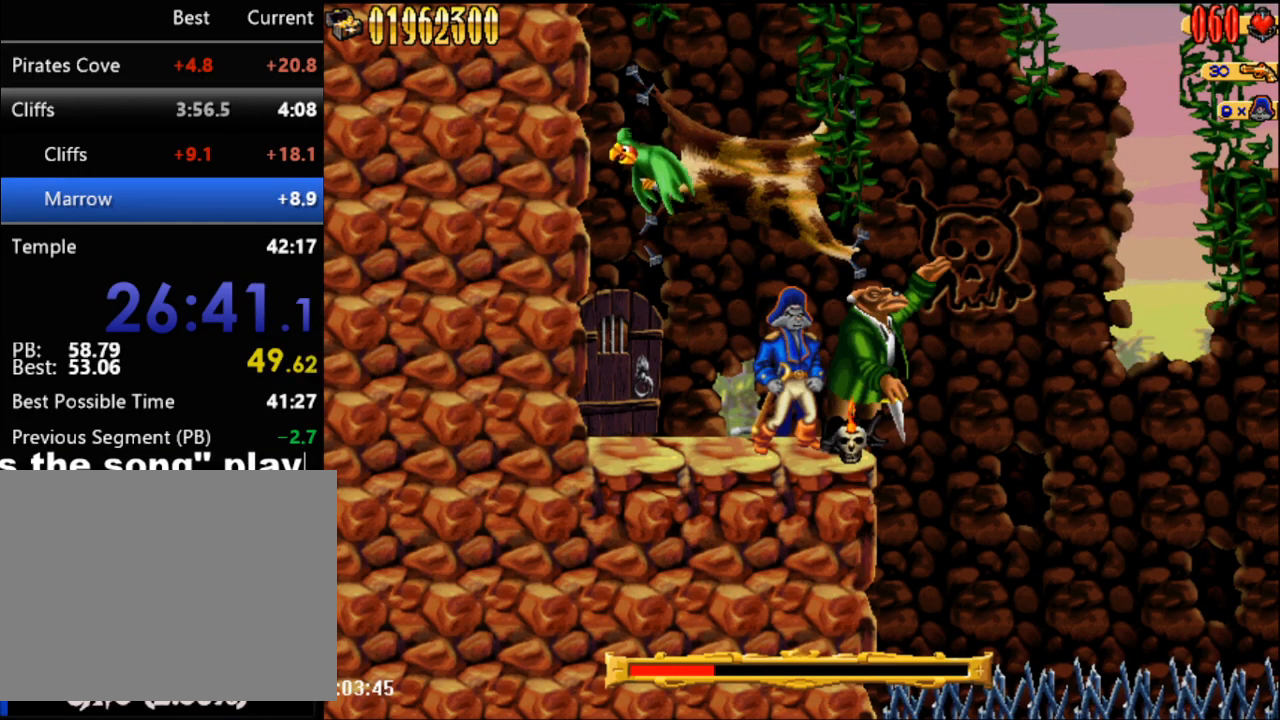
{"buttons": [], "events": [[267, "B", "down"], [367, "DPAD_DOWN", "down"], [400, "B", "up"], [483, "DPAD_DOWN", "up"]]}
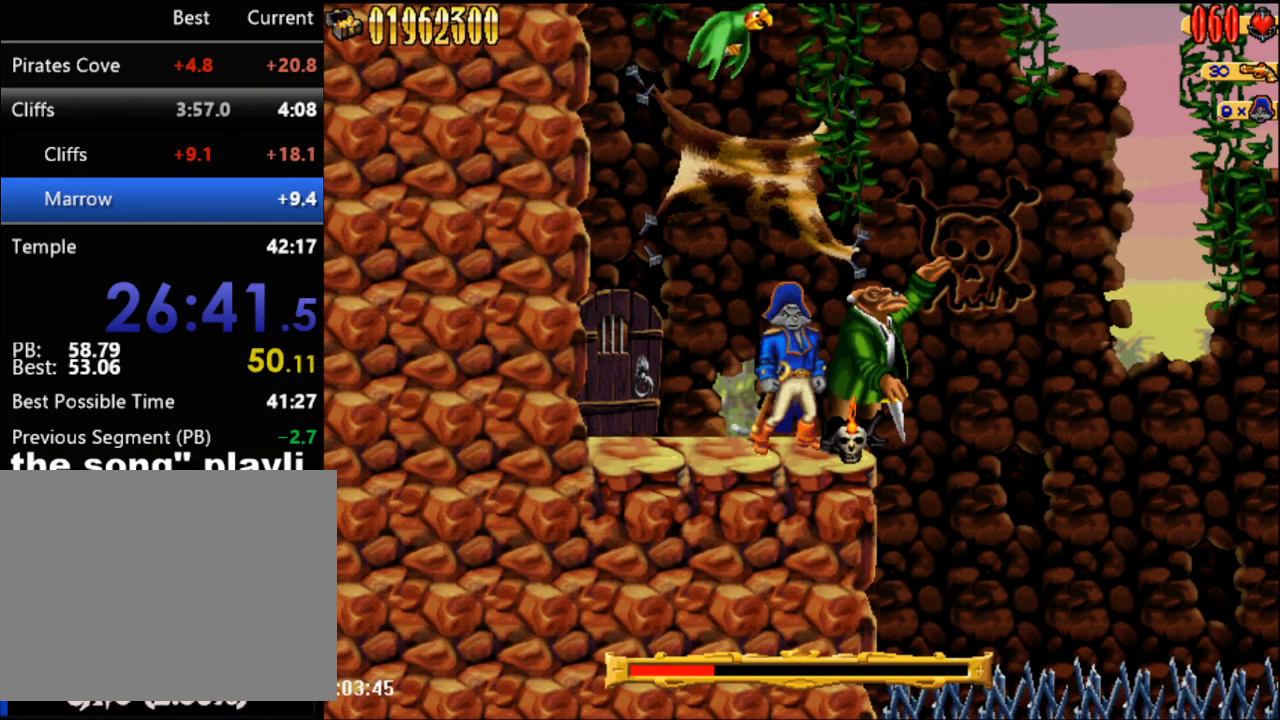
{"buttons": [], "events": [[17, "B", "down"], [150, "B", "up"], [183, "DPAD_DOWN", "down"], [267, "B", "down"], [267, "DPAD_DOWN", "up"], [383, "B", "up"], [417, "DPAD_DOWN", "down"], [483, "DPAD_DOWN", "up"]]}
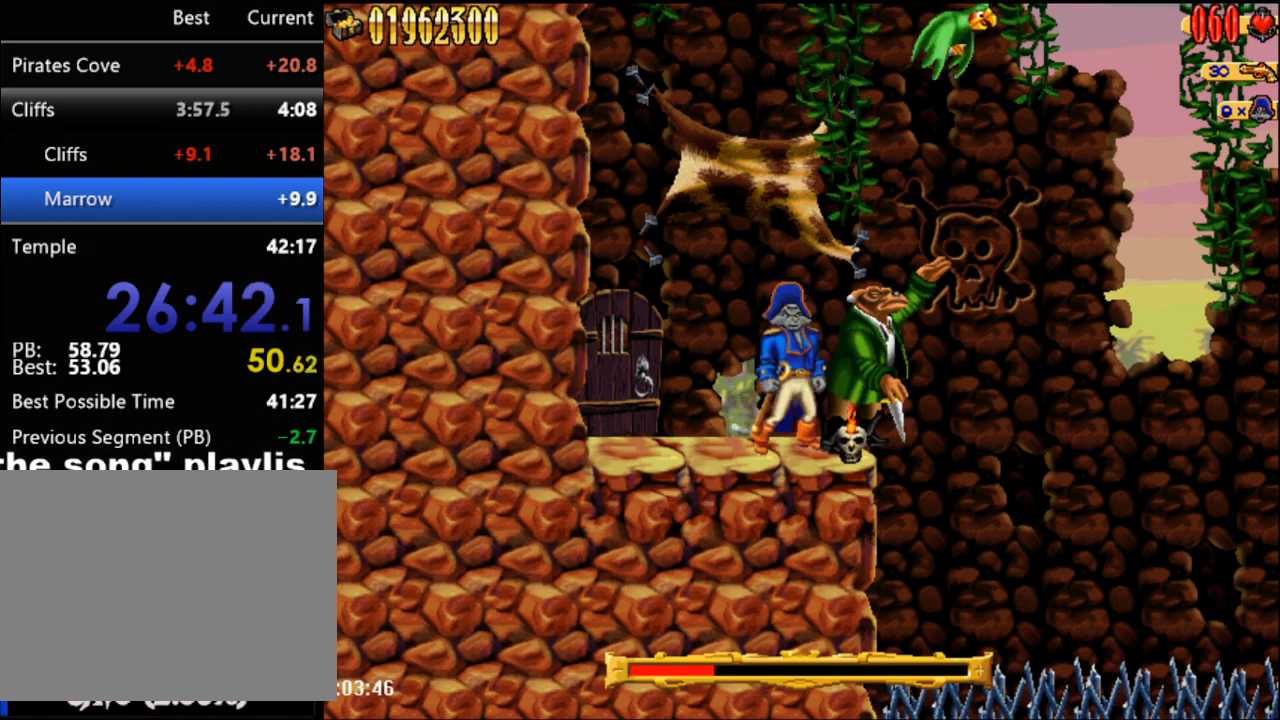
{"buttons": [], "events": []}
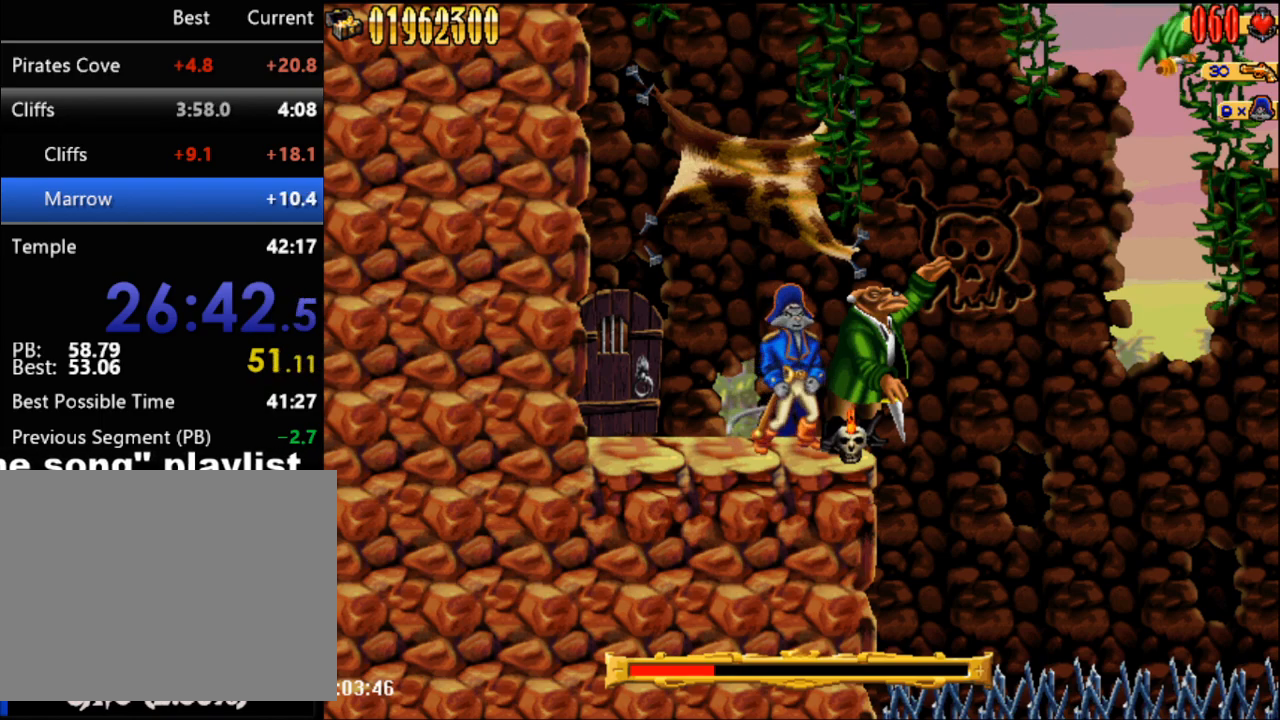
{"buttons": [], "events": []}
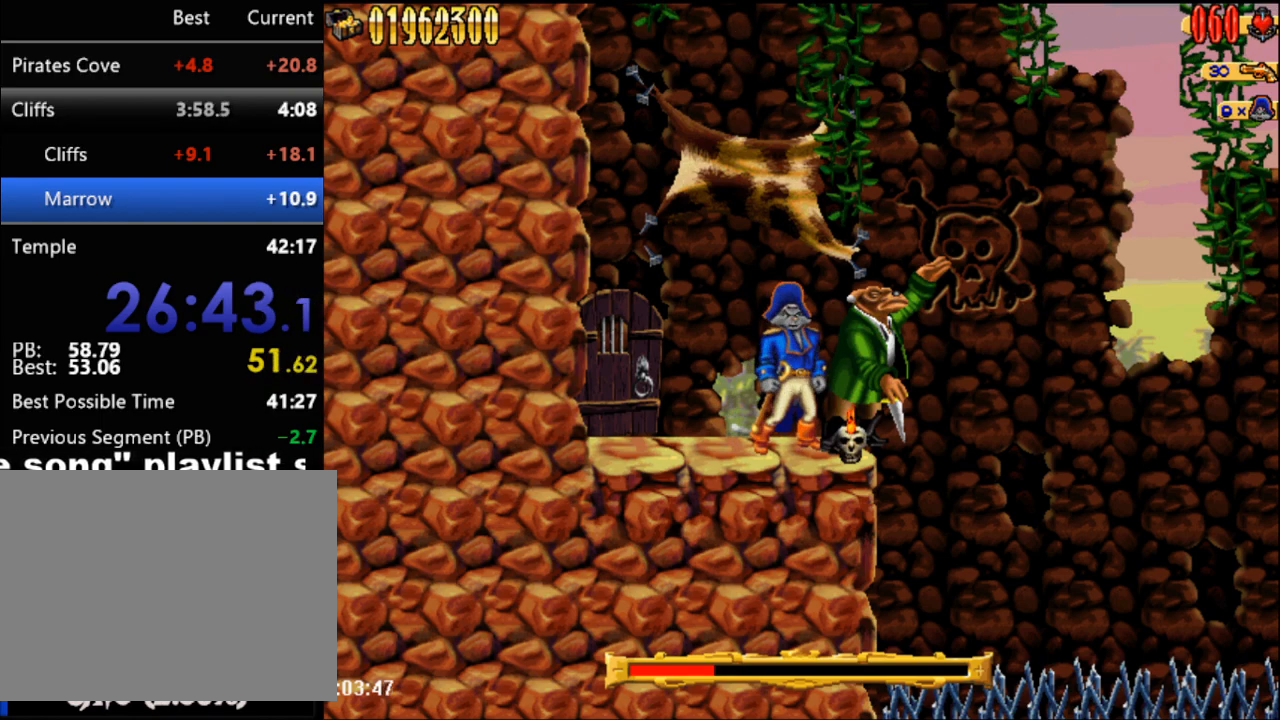
{"buttons": ["A"], "events": [[117, "A", "down"]]}
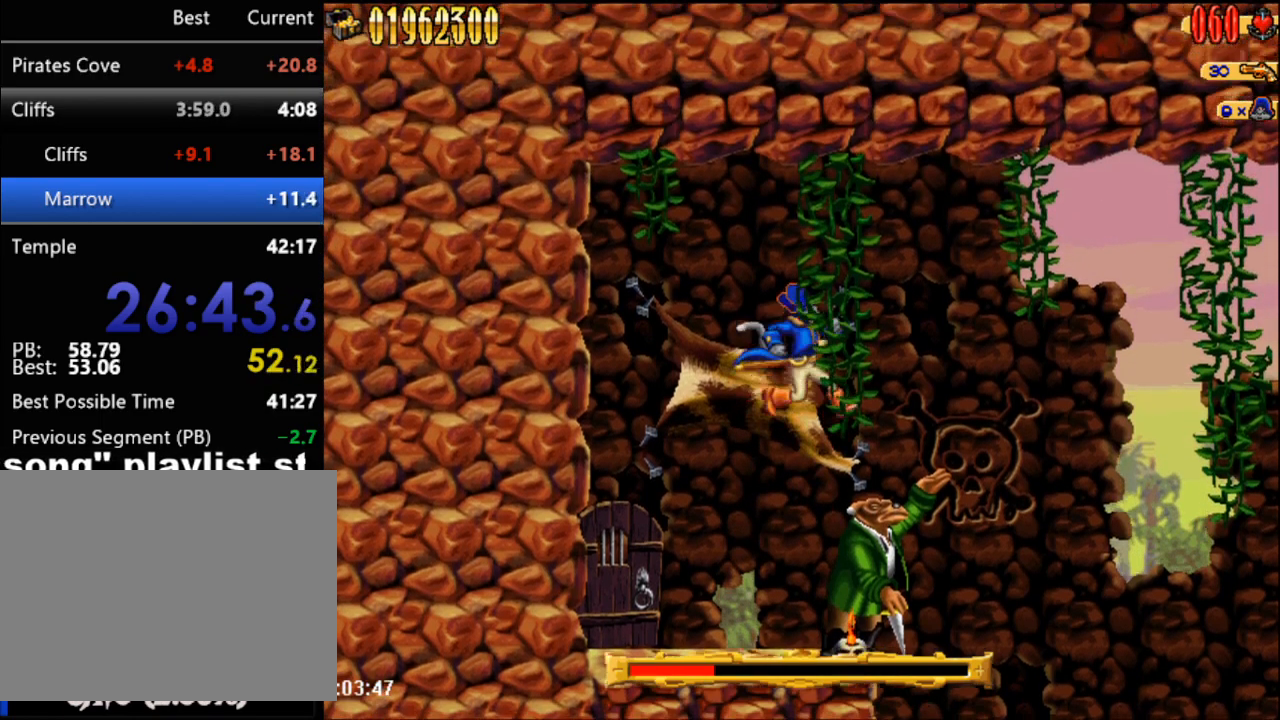
{"buttons": [], "events": [[83, "B", "down"], [300, "A", "up"], [300, "B", "up"]]}
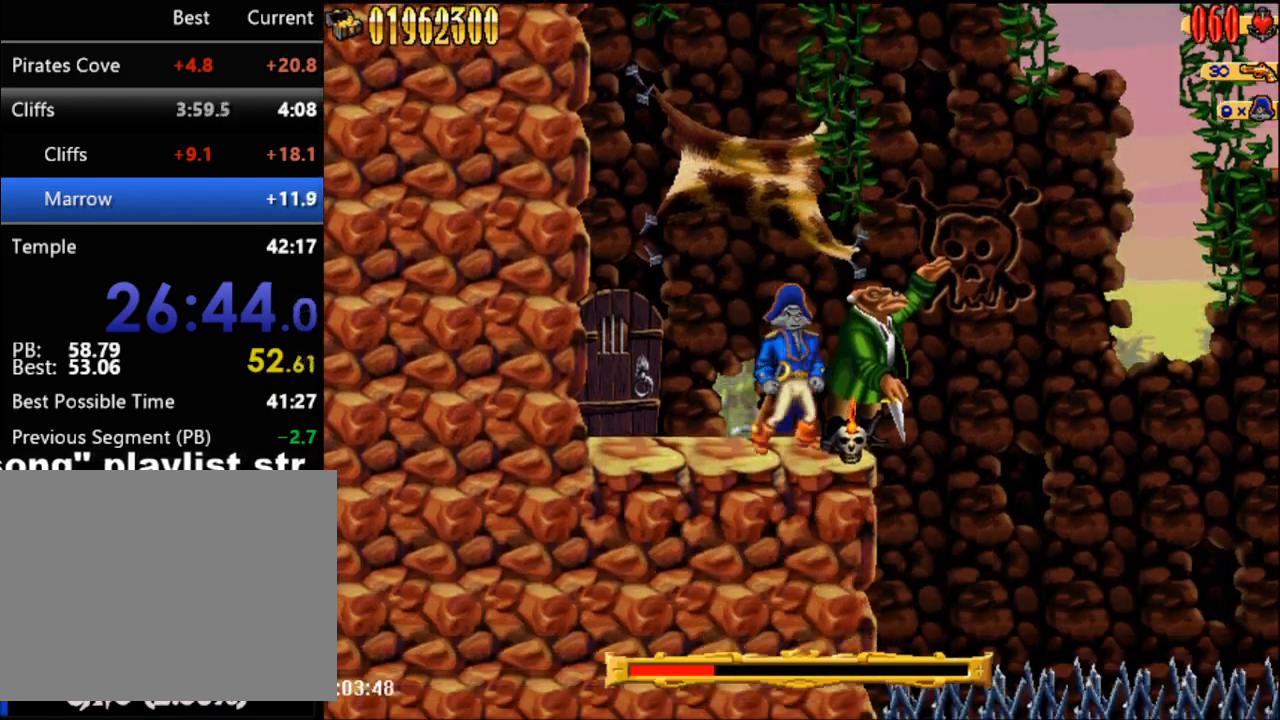
{"buttons": [], "events": [[17, "B", "down"], [117, "B", "up"]]}
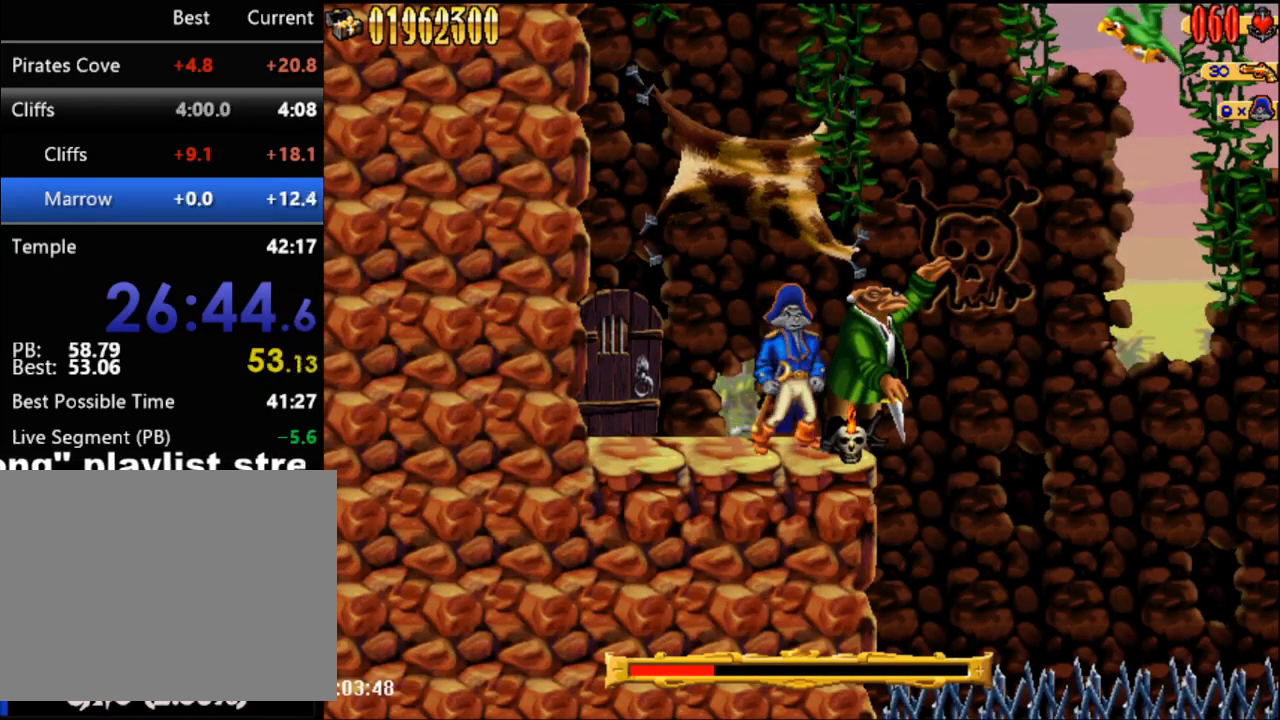
{"buttons": [], "events": [[50, "B", "down"], [150, "B", "up"], [367, "B", "down"], [450, "B", "up"]]}
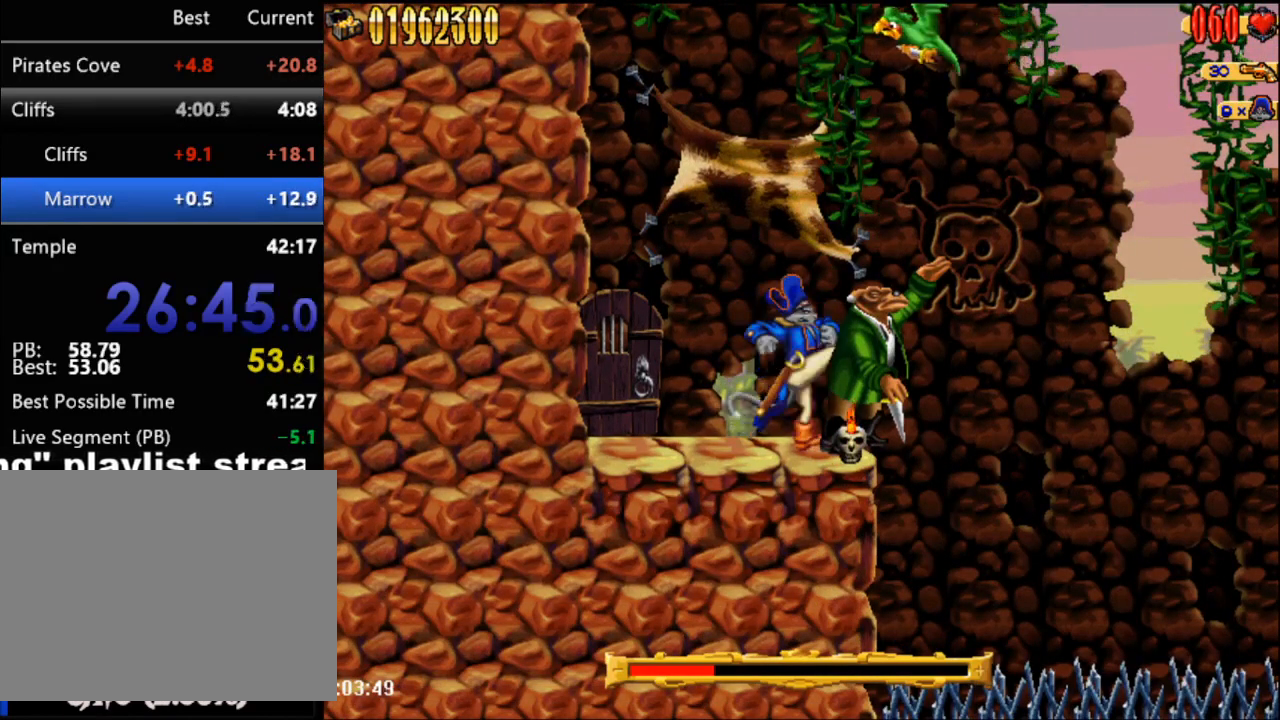
{"buttons": [], "events": [[217, "B", "down"], [300, "B", "up"]]}
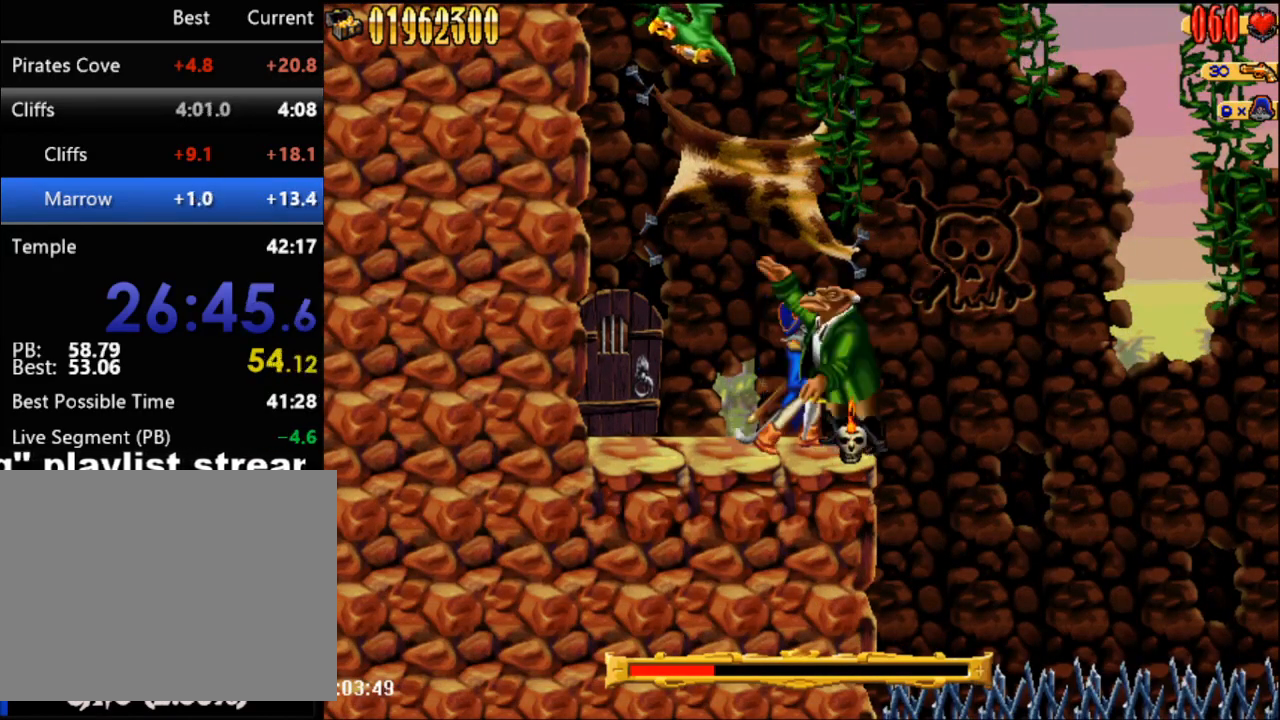
{"buttons": ["B"], "events": [[50, "B", "down"], [167, "B", "up"], [400, "B", "down"]]}
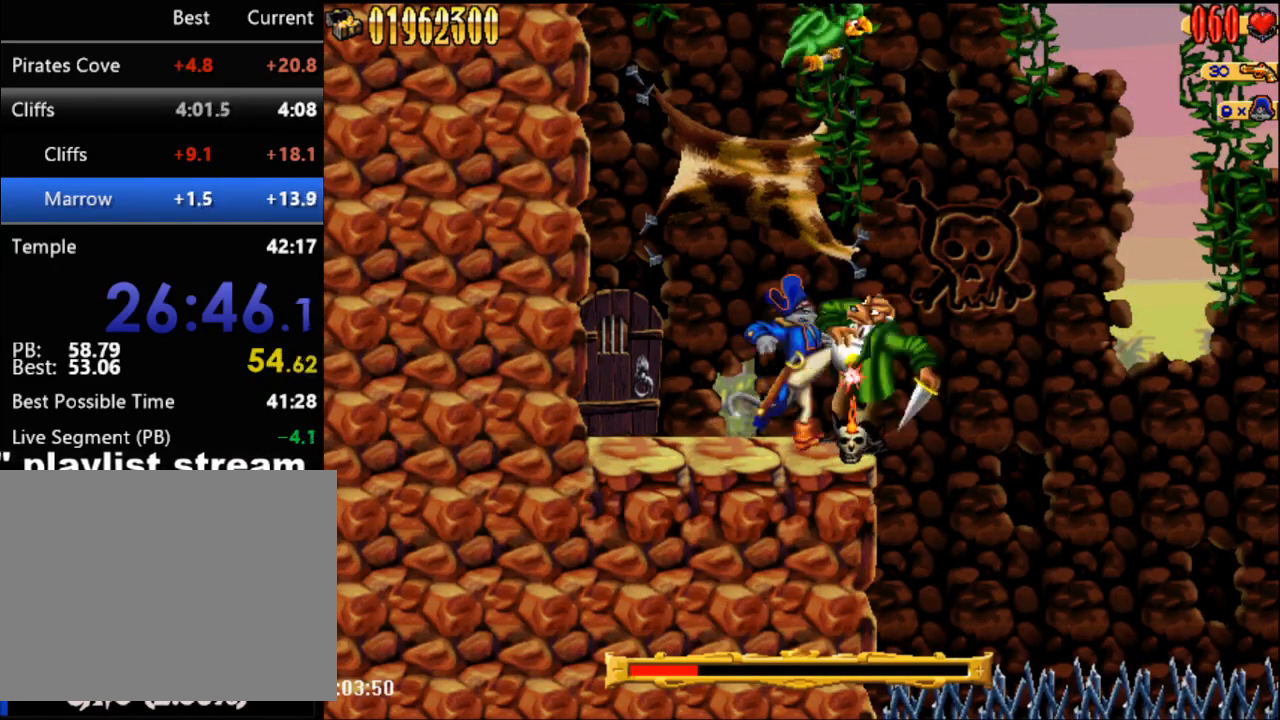
{"buttons": [], "events": [[17, "B", "up"], [267, "B", "down"], [367, "B", "up"]]}
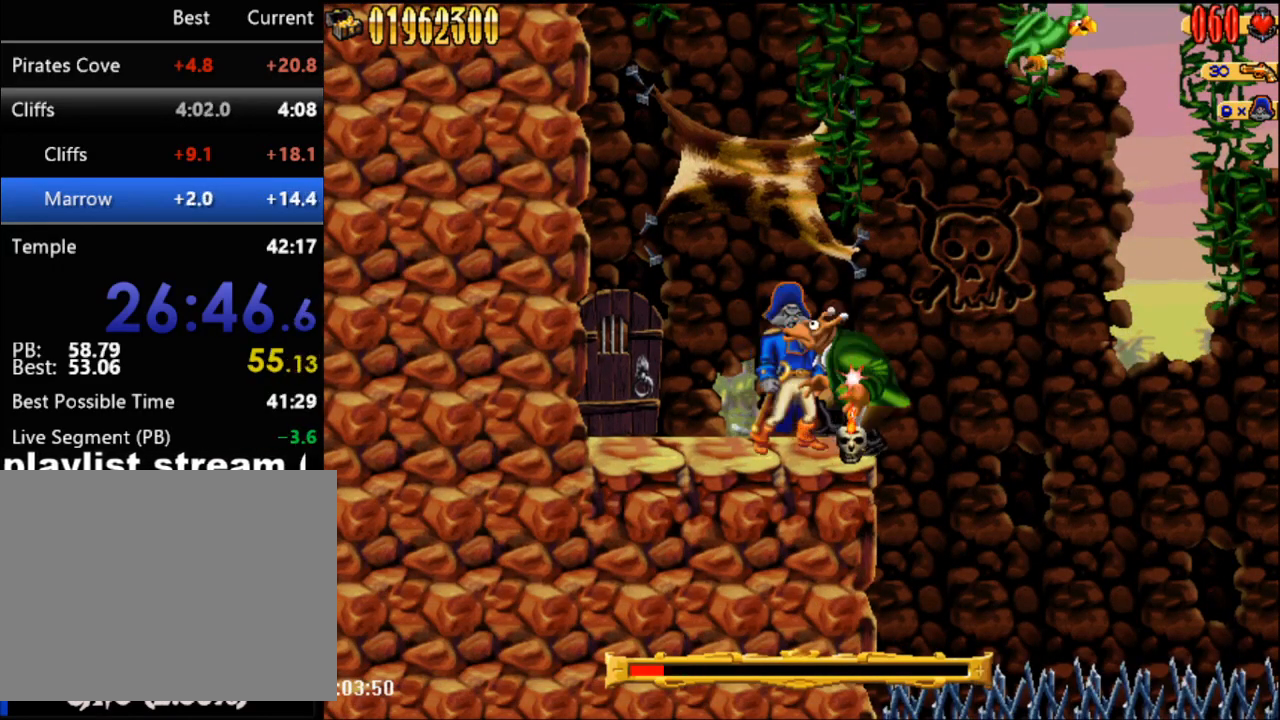
{"buttons": ["B"], "events": [[150, "B", "down"], [250, "B", "up"], [483, "B", "down"]]}
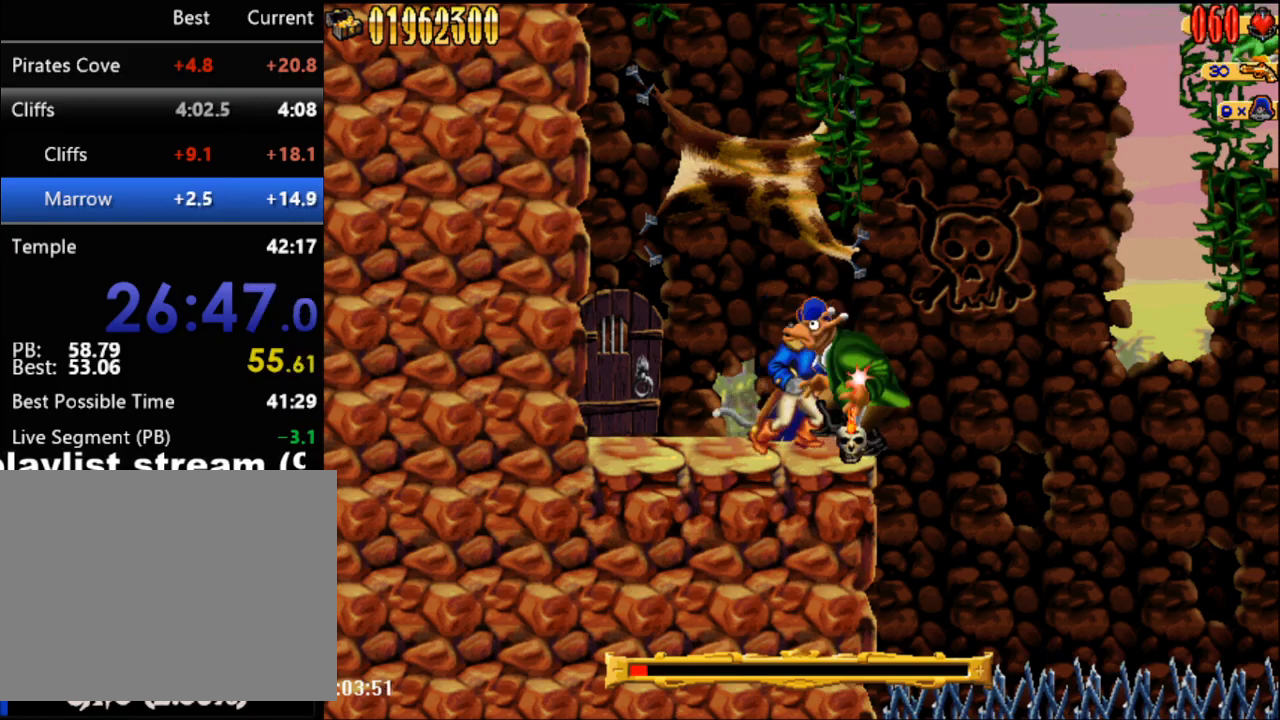
{"buttons": [], "events": [[117, "B", "up"], [367, "B", "down"], [400, "B", "up"]]}
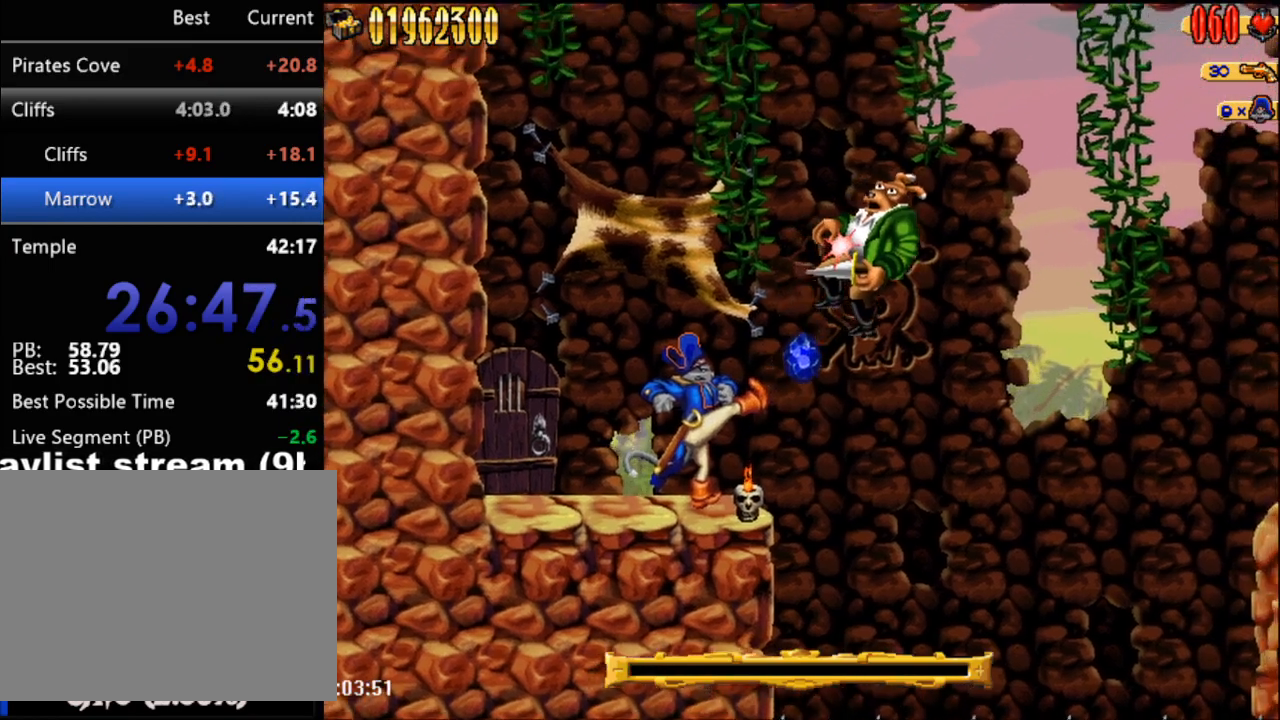
{"buttons": [], "events": []}
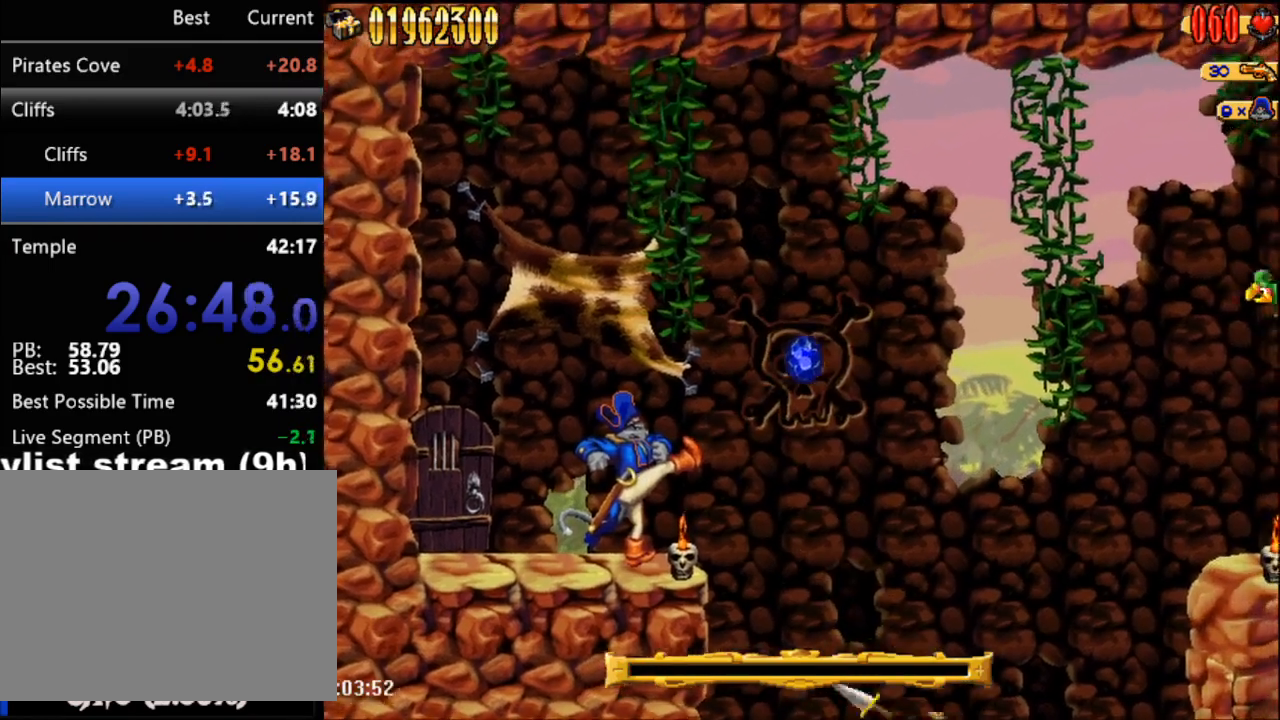
{"buttons": [], "events": []}
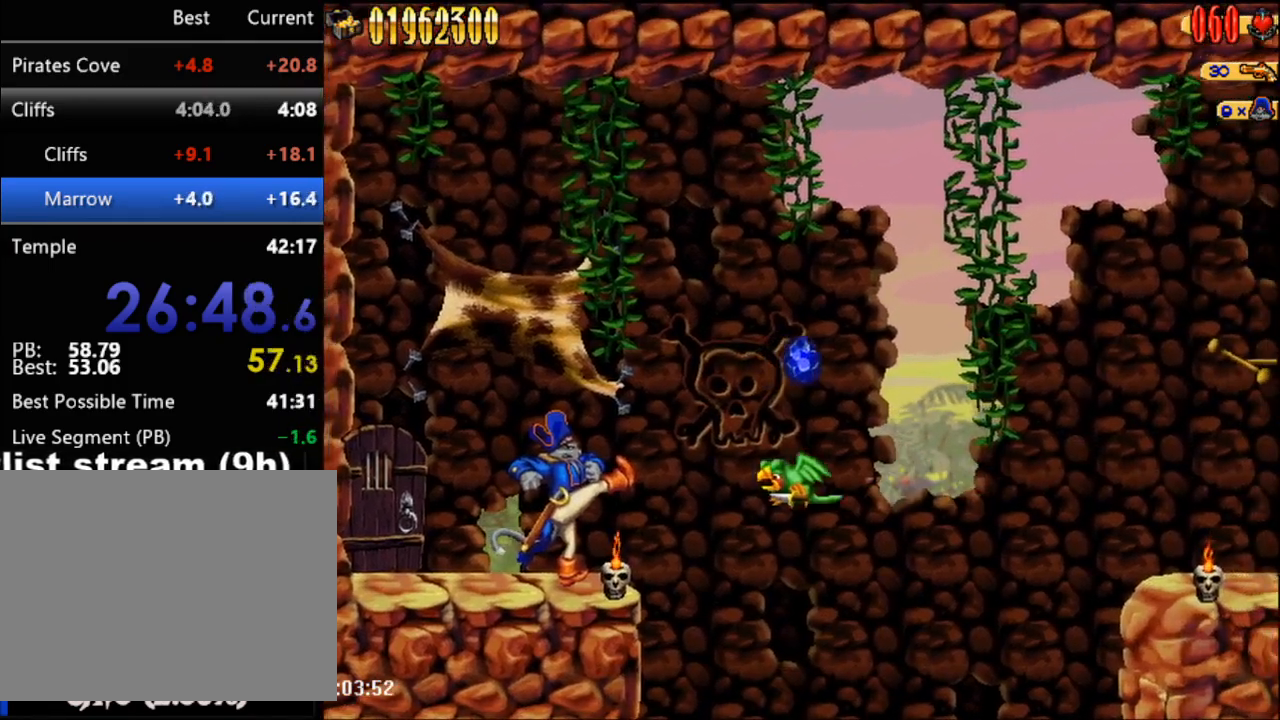
{"buttons": [], "events": []}
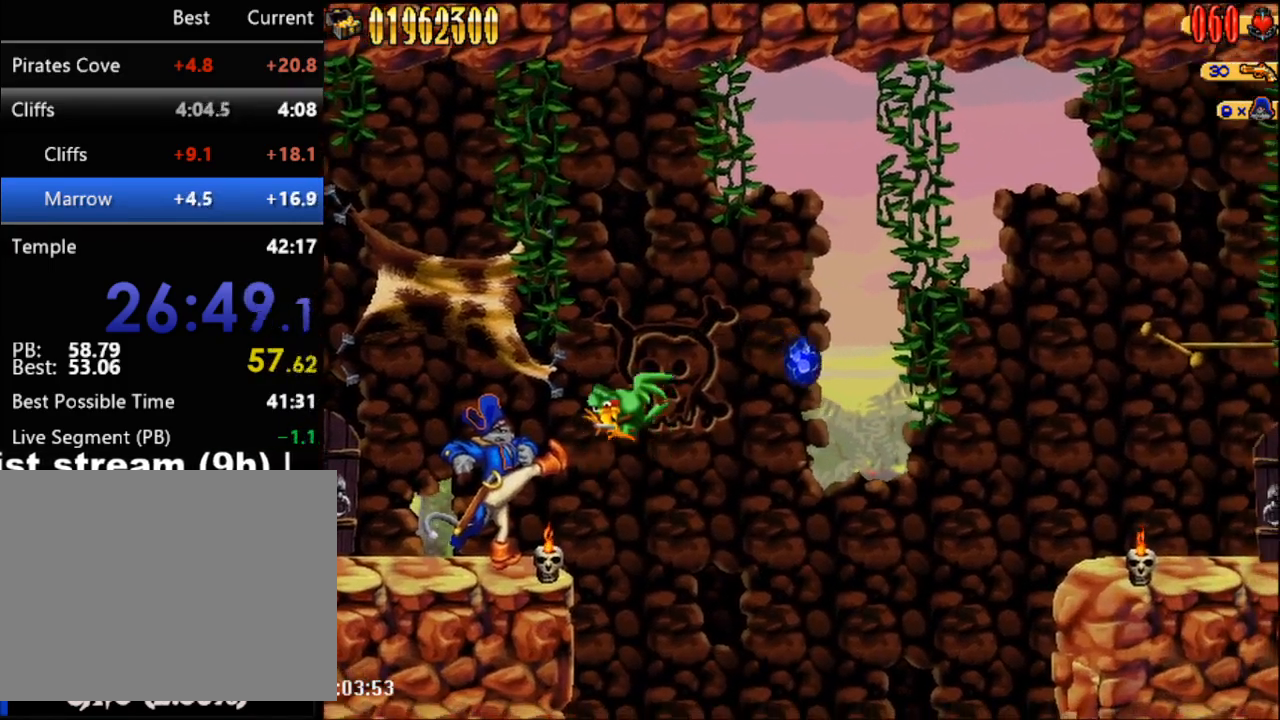
{"buttons": ["A", "DPAD_RIGHT"], "events": [[367, "DPAD_RIGHT", "down"], [450, "A", "down"]]}
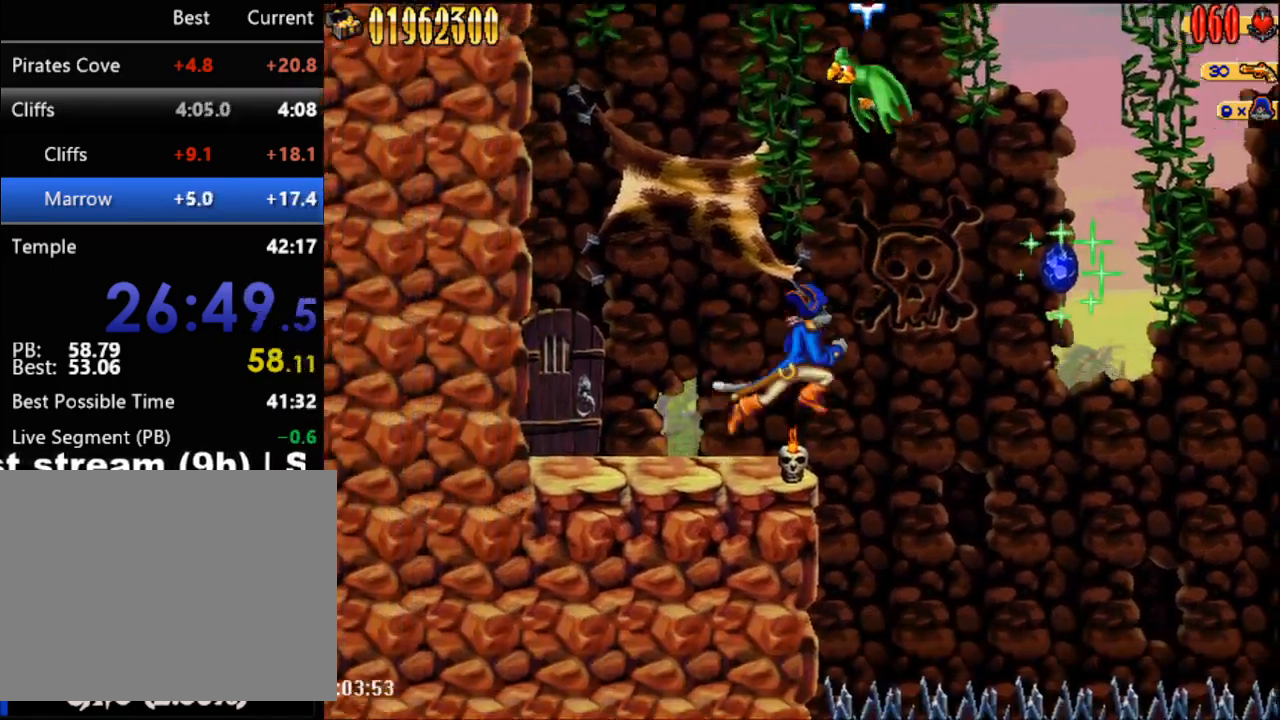
{"buttons": ["A", "DPAD_RIGHT"], "events": []}
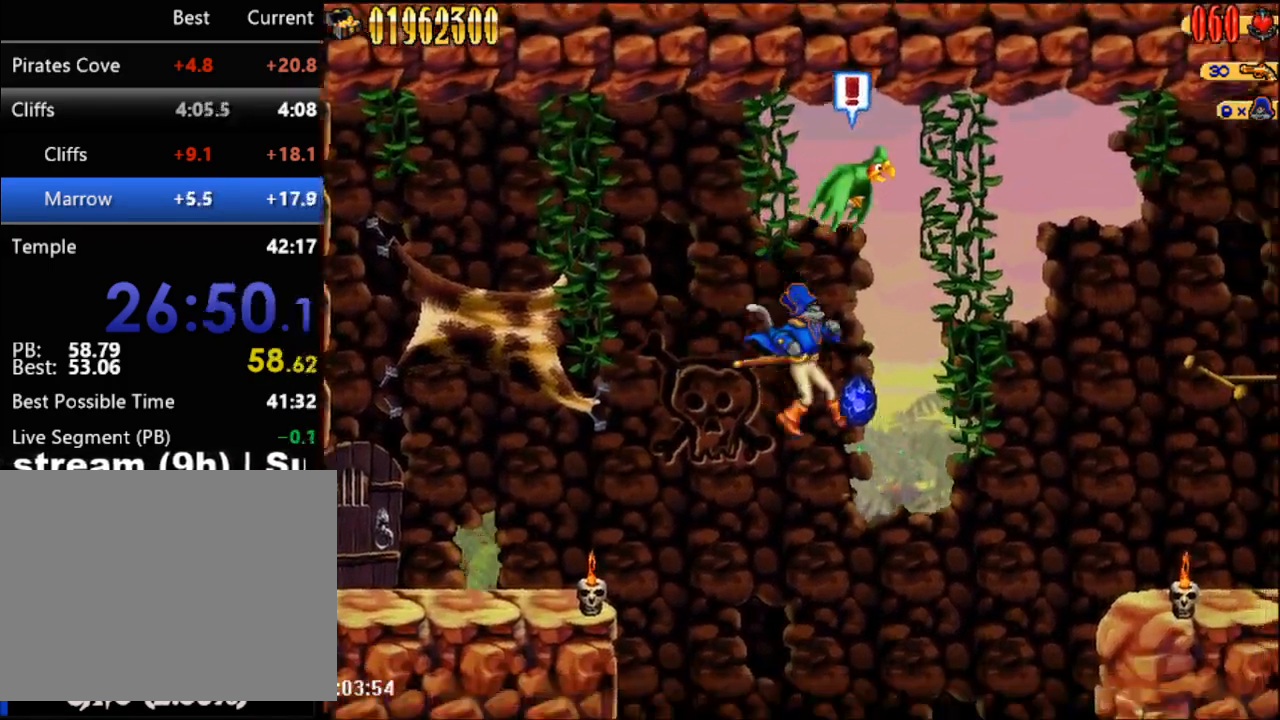
{"buttons": [], "events": [[333, "A", "up"], [450, "DPAD_RIGHT", "up"]]}
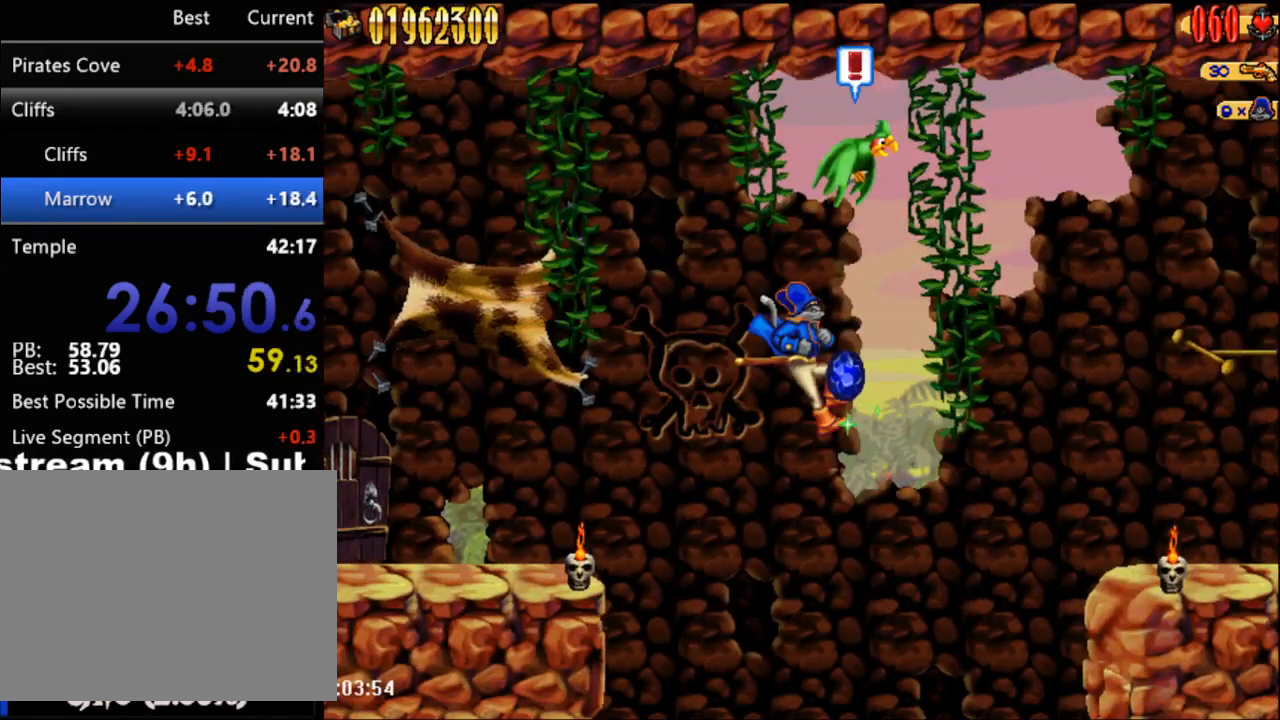
{"buttons": [], "events": []}
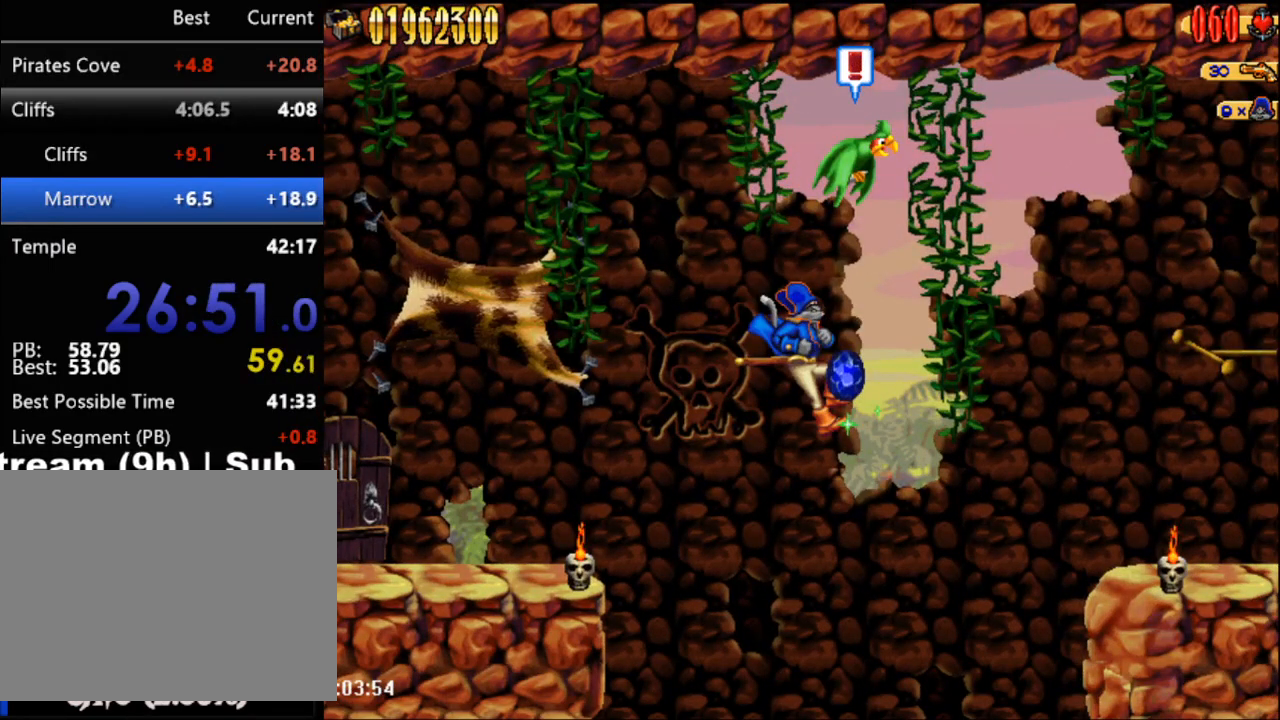
{"buttons": ["A"], "events": [[267, "A", "down"], [333, "B", "down"], [367, "A", "up"], [467, "A", "down"], [467, "B", "up"]]}
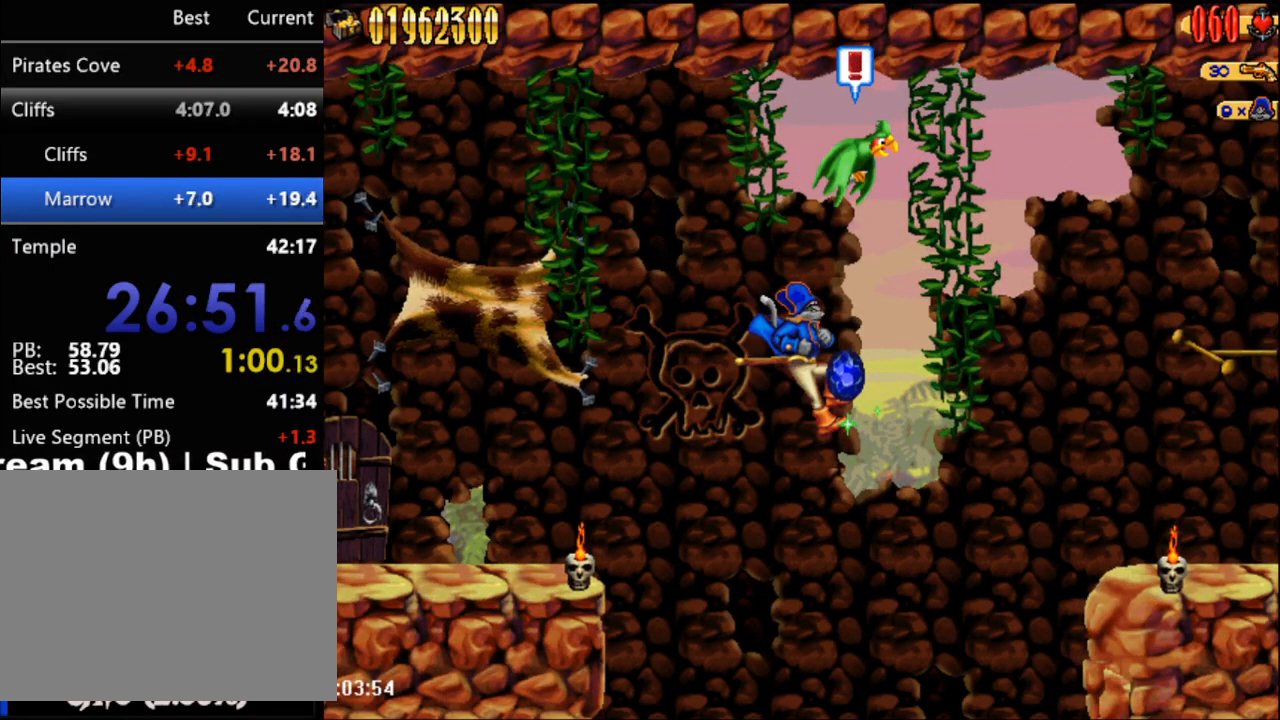
{"buttons": ["B"], "events": [[50, "B", "down"], [83, "A", "up"], [150, "B", "up"], [183, "A", "down"], [250, "B", "down"], [267, "A", "up"], [333, "B", "up"], [367, "A", "down"], [433, "B", "down"], [467, "A", "up"]]}
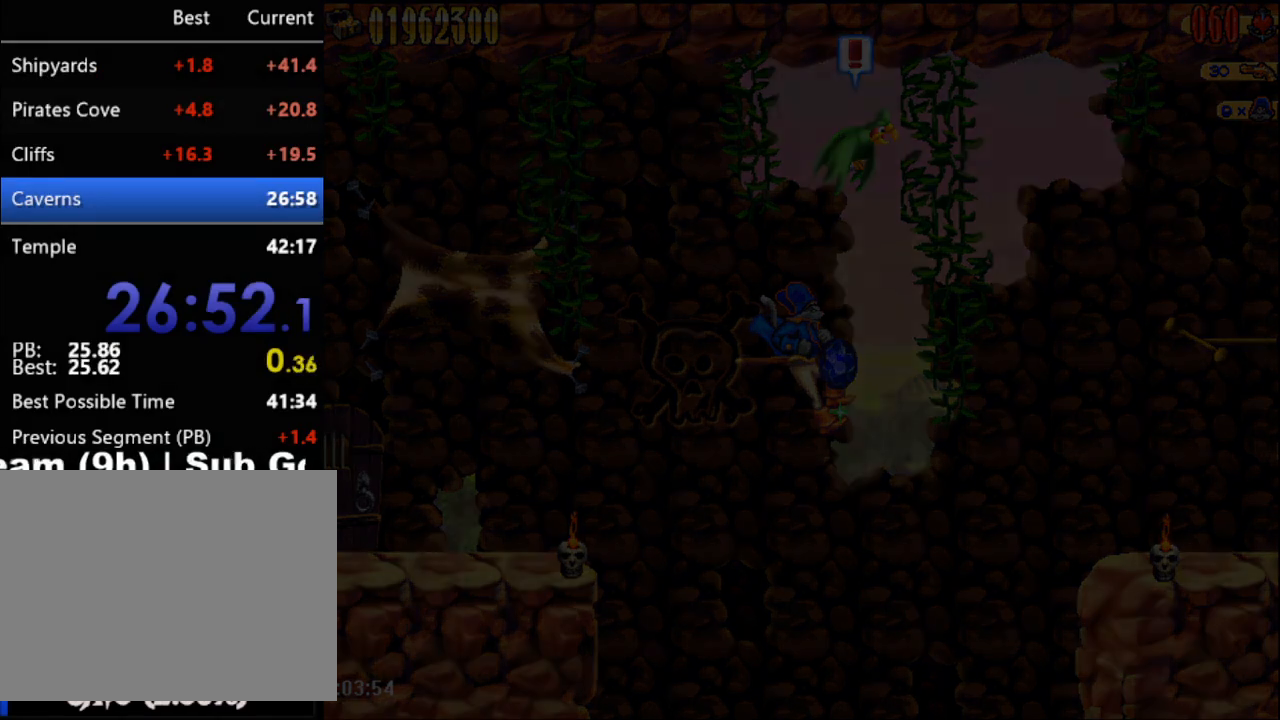
{"buttons": ["A"], "events": [[67, "A", "down"], [67, "B", "up"], [117, "B", "down"], [150, "A", "up"], [217, "B", "up"], [250, "A", "down"], [350, "A", "up"], [350, "B", "down"], [433, "B", "up"], [467, "A", "down"]]}
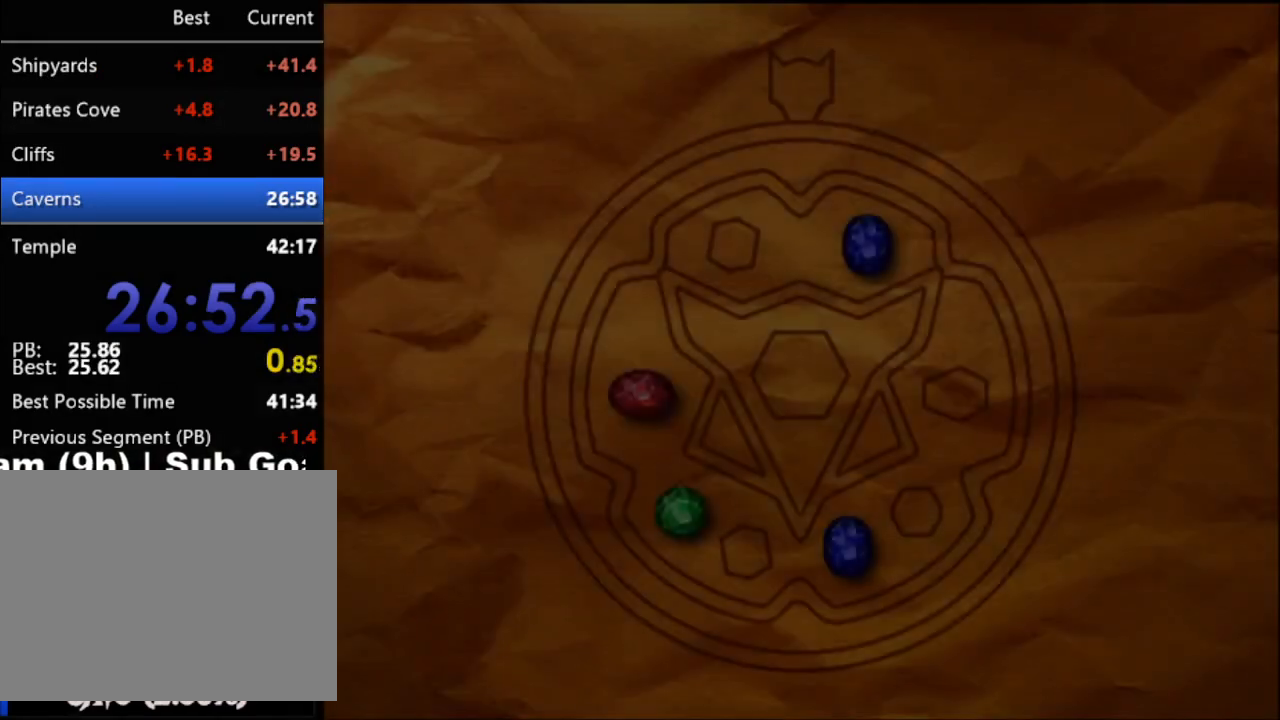
{"buttons": ["B"], "events": [[33, "B", "down"], [67, "A", "up"], [133, "B", "up"], [150, "A", "down"], [233, "A", "up"], [233, "B", "down"], [333, "B", "up"], [367, "A", "down"], [433, "A", "up"], [433, "B", "down"]]}
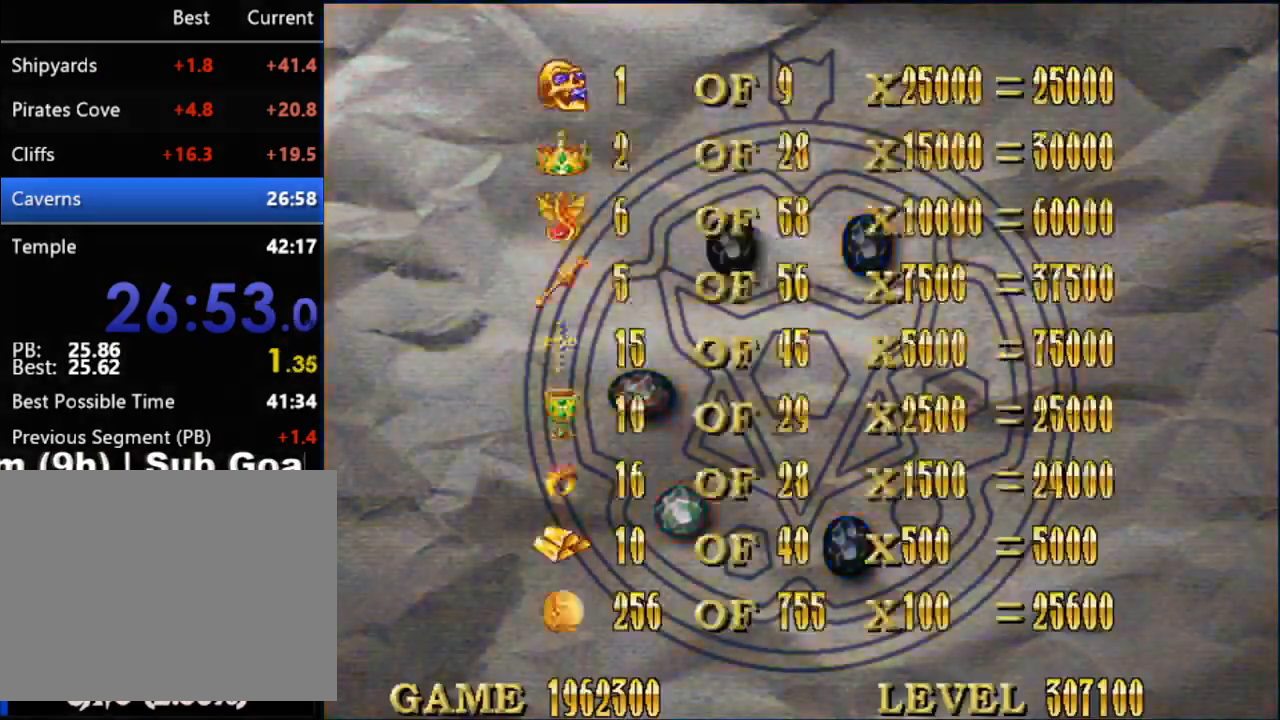
{"buttons": ["A", "B"], "events": [[17, "A", "down"], [17, "B", "up"], [117, "B", "down"], [150, "A", "up"], [200, "B", "up"], [233, "A", "down"], [300, "A", "up"], [300, "B", "down"], [400, "A", "down"], [400, "B", "up"], [483, "B", "down"]]}